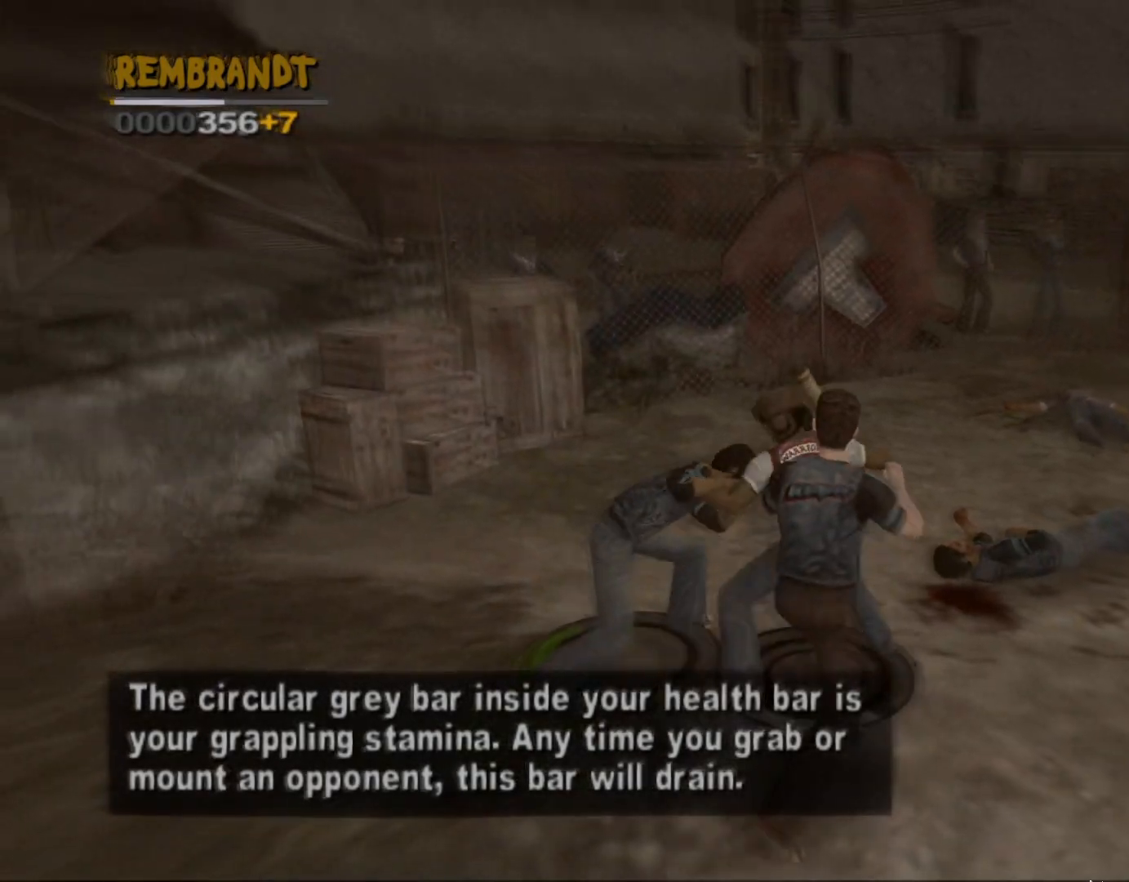
Gameplay with a controller (PlayStation layout); each line is a JSON object with the inputs held at the frame after it. "events" lists button and stick changes between this image and that frame as [ms after this image, input, new state], when the widget could be followed in between. Not read: L3 R3 right_stick.
{"buttons": [], "left_stick": "center", "events": [[117, "CROSS", "up"], [117, "SQUARE", "up"], [400, "CROSS", "down"], [483, "CROSS", "up"]]}
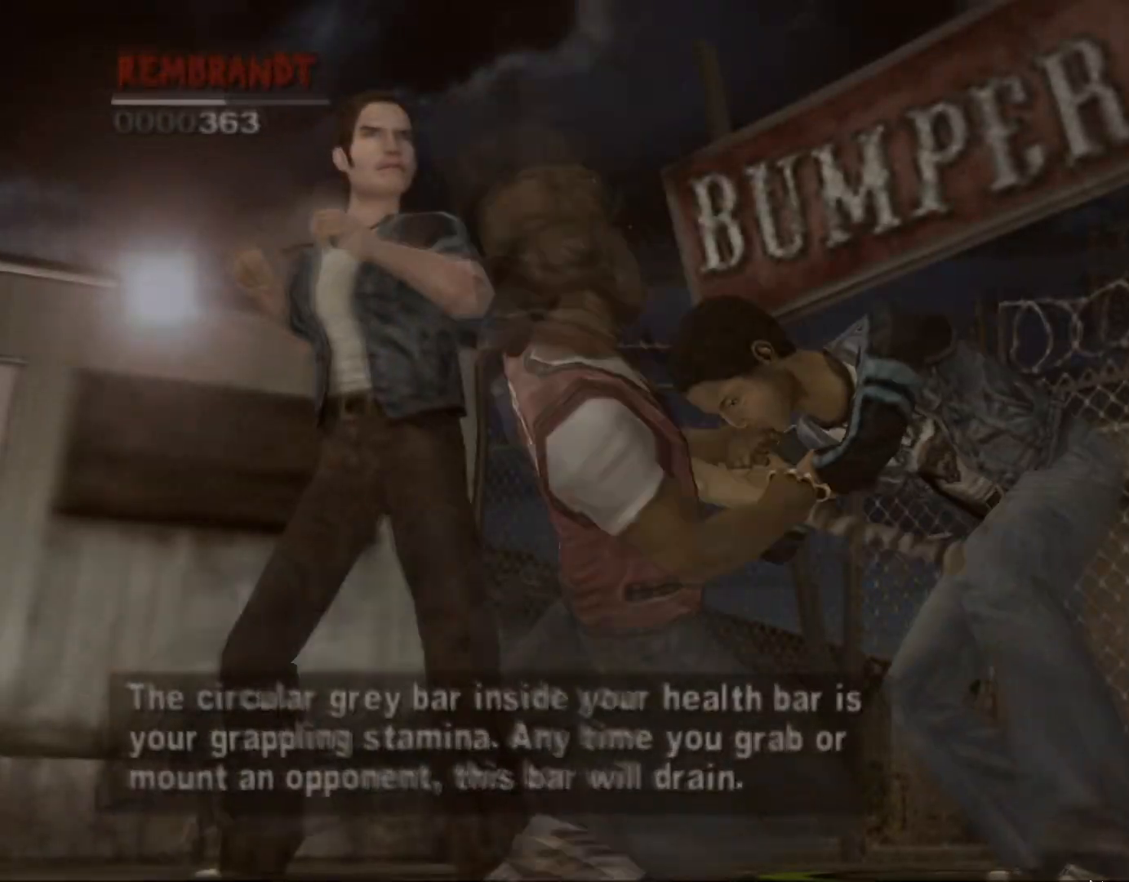
{"buttons": ["CROSS"], "left_stick": "center", "events": [[33, "CROSS", "down"], [117, "CROSS", "up"], [183, "CROSS", "down"], [267, "CROSS", "up"], [333, "CROSS", "down"], [417, "CROSS", "up"], [483, "CROSS", "down"]]}
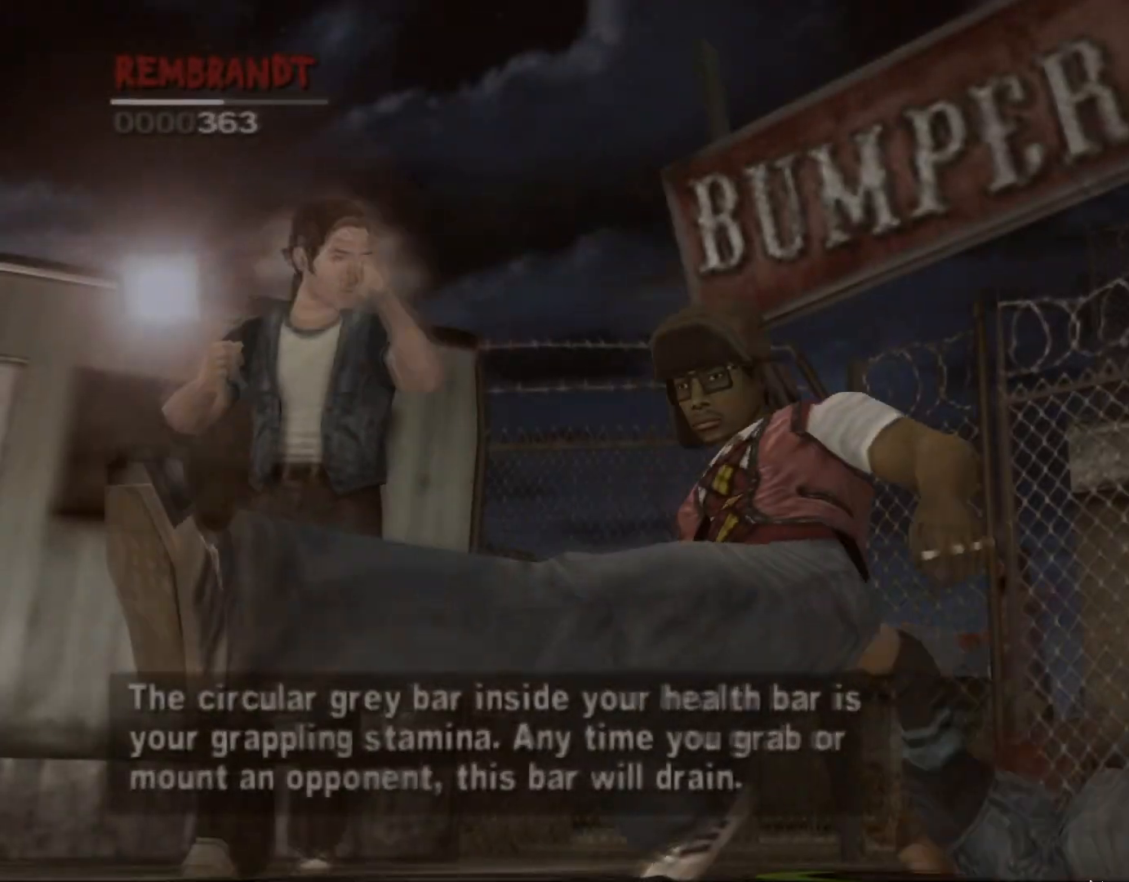
{"buttons": [], "left_stick": "center", "events": [[67, "CROSS", "up"], [150, "CROSS", "down"], [217, "CROSS", "up"], [283, "CROSS", "down"], [367, "CROSS", "up"]]}
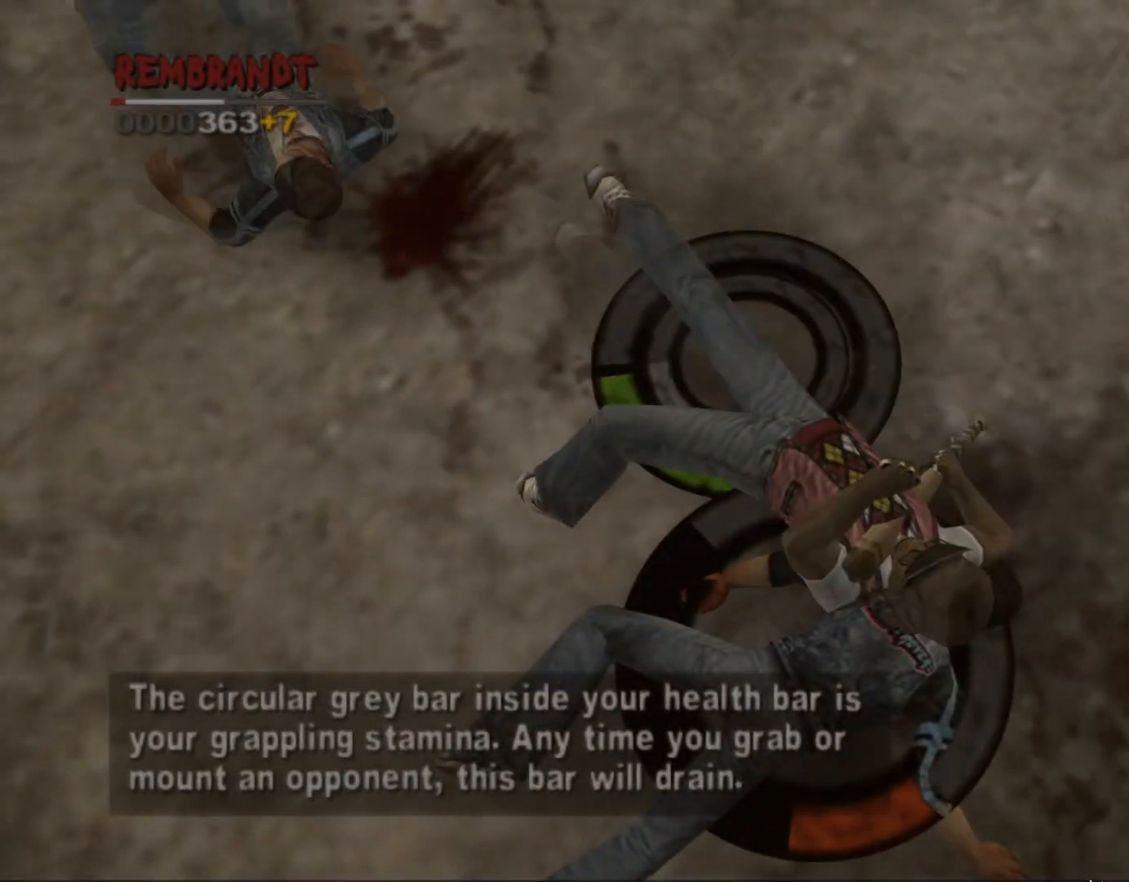
{"buttons": [], "left_stick": "center", "events": []}
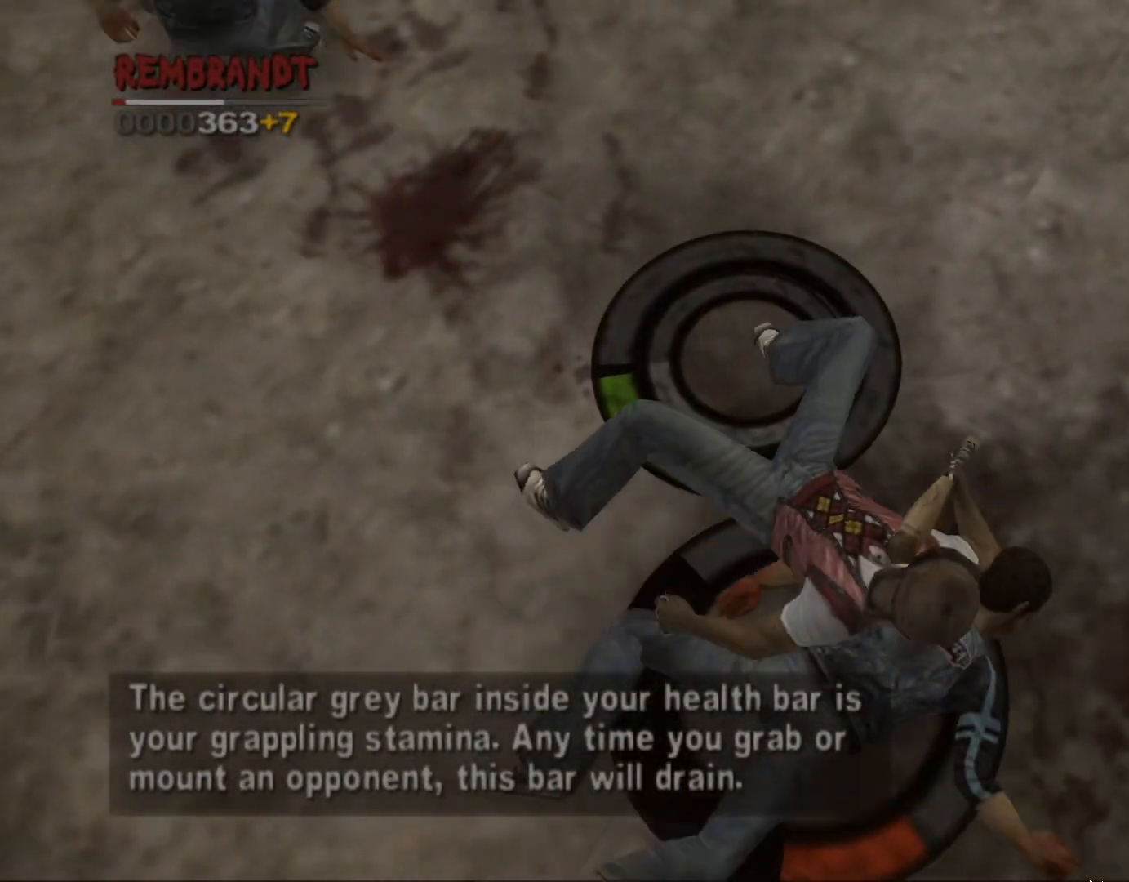
{"buttons": ["L2"], "left_stick": "right", "events": [[267, "left_stick", "down-right"], [383, "L2", "down"], [433, "left_stick", "right"]]}
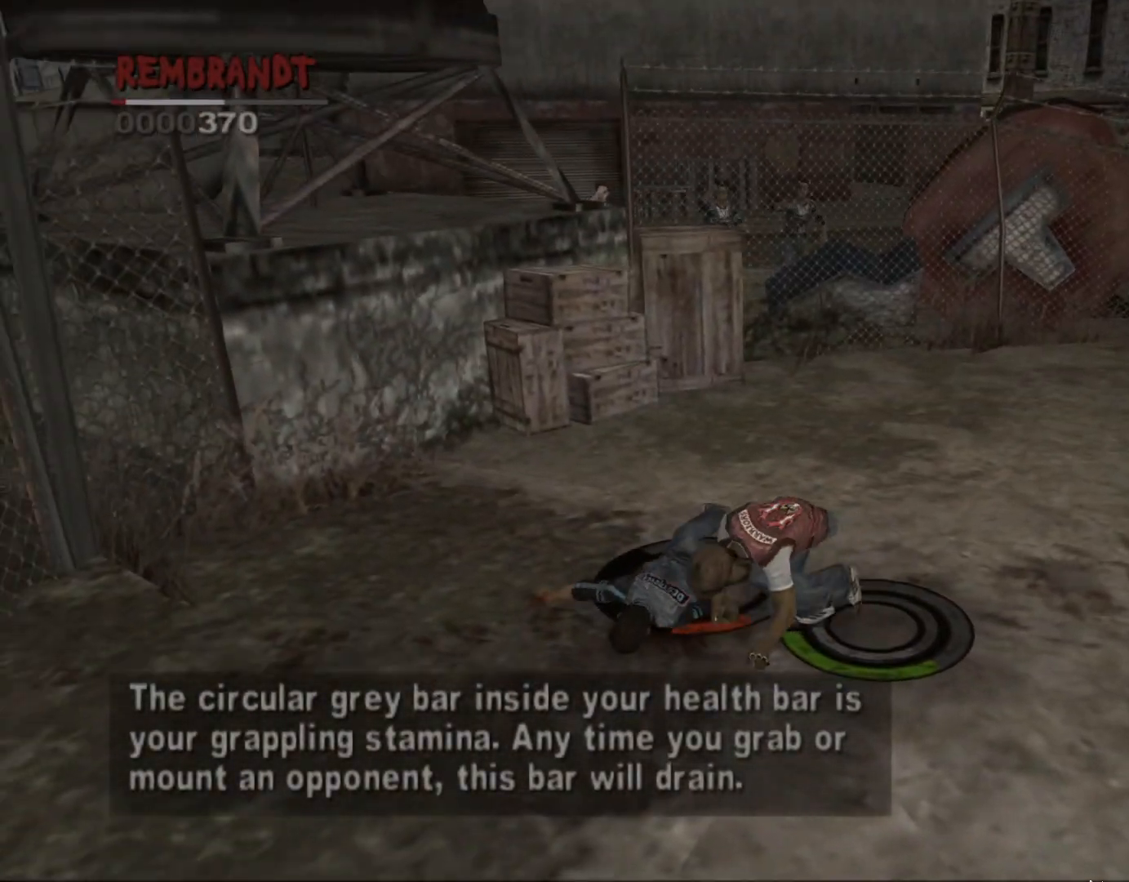
{"buttons": ["L2"], "left_stick": "down", "events": [[317, "left_stick", "down"]]}
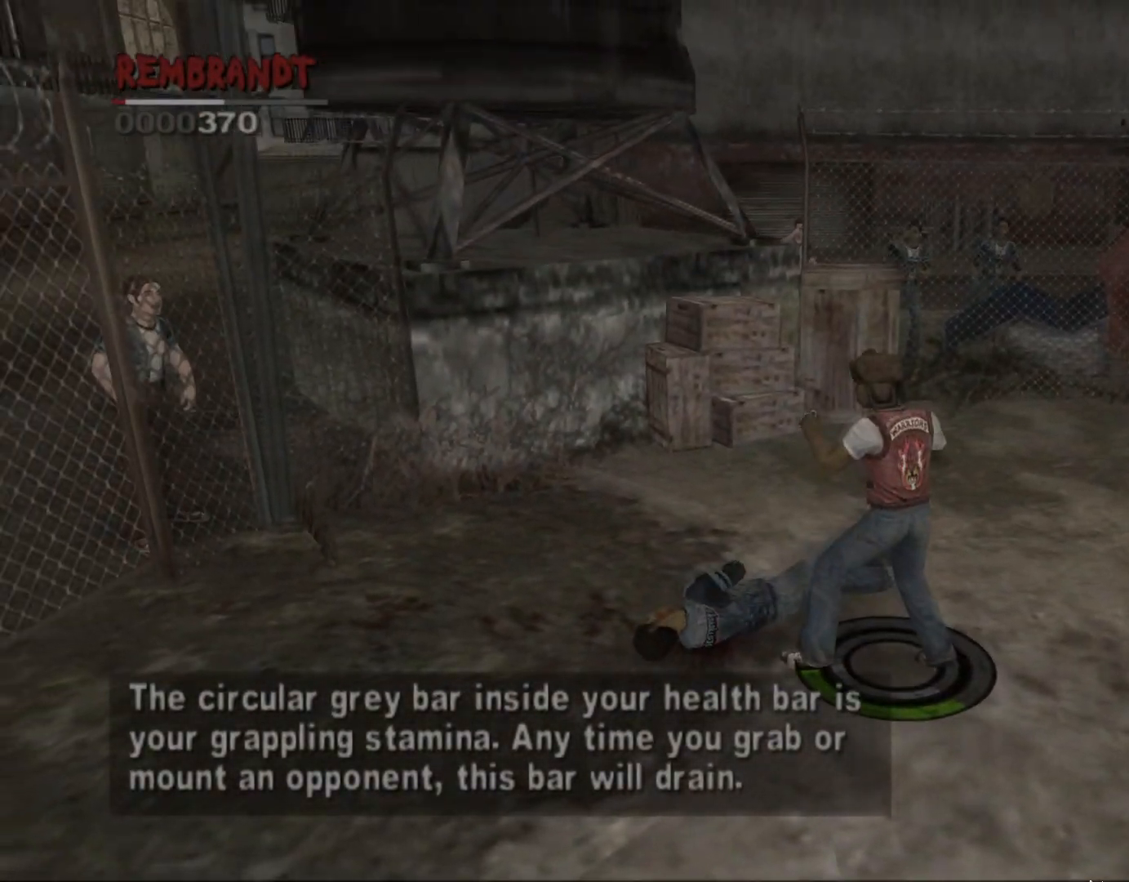
{"buttons": ["CROSS", "L2"], "left_stick": "down-left", "events": [[283, "CROSS", "down"], [367, "CROSS", "up"], [367, "left_stick", "down-left"], [417, "CROSS", "down"]]}
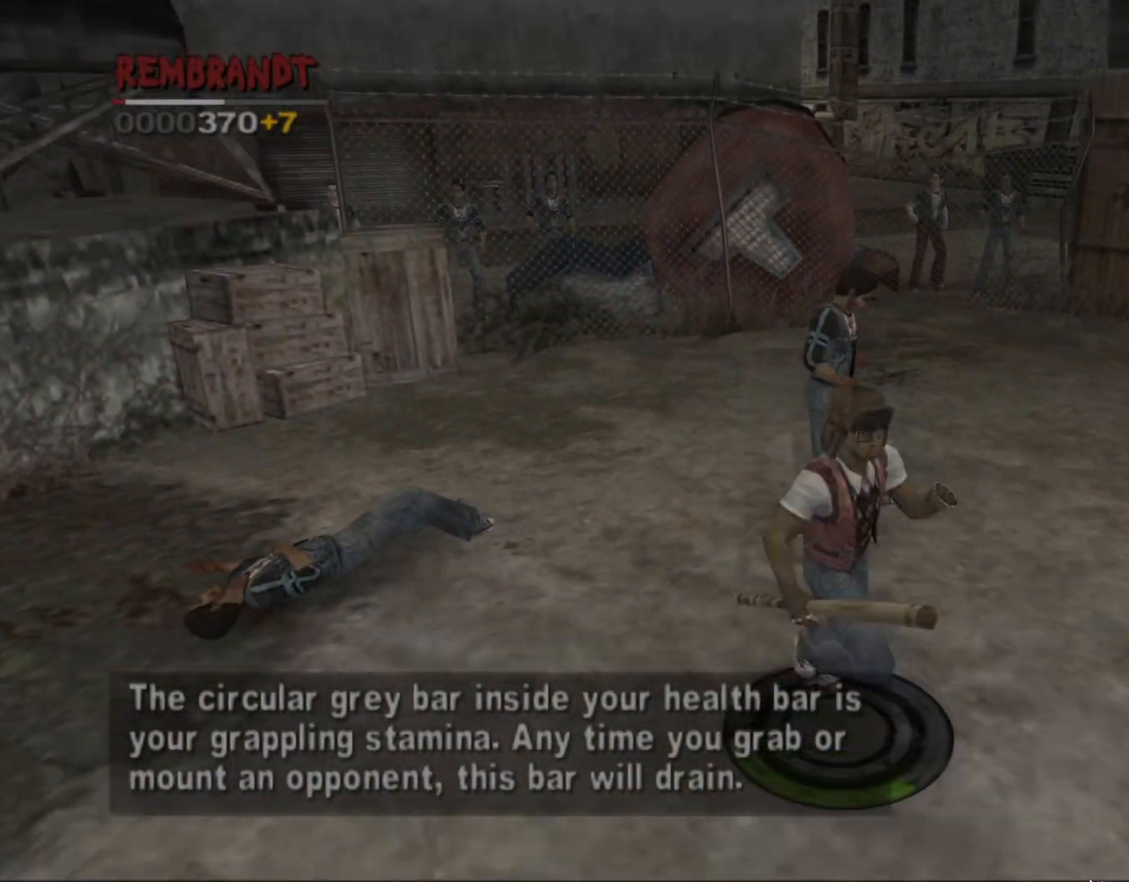
{"buttons": [], "left_stick": "left", "events": [[17, "CROSS", "up"], [83, "CROSS", "down"], [83, "left_stick", "down"], [150, "CROSS", "up"], [267, "left_stick", "down-left"], [333, "L2", "up"], [383, "left_stick", "left"]]}
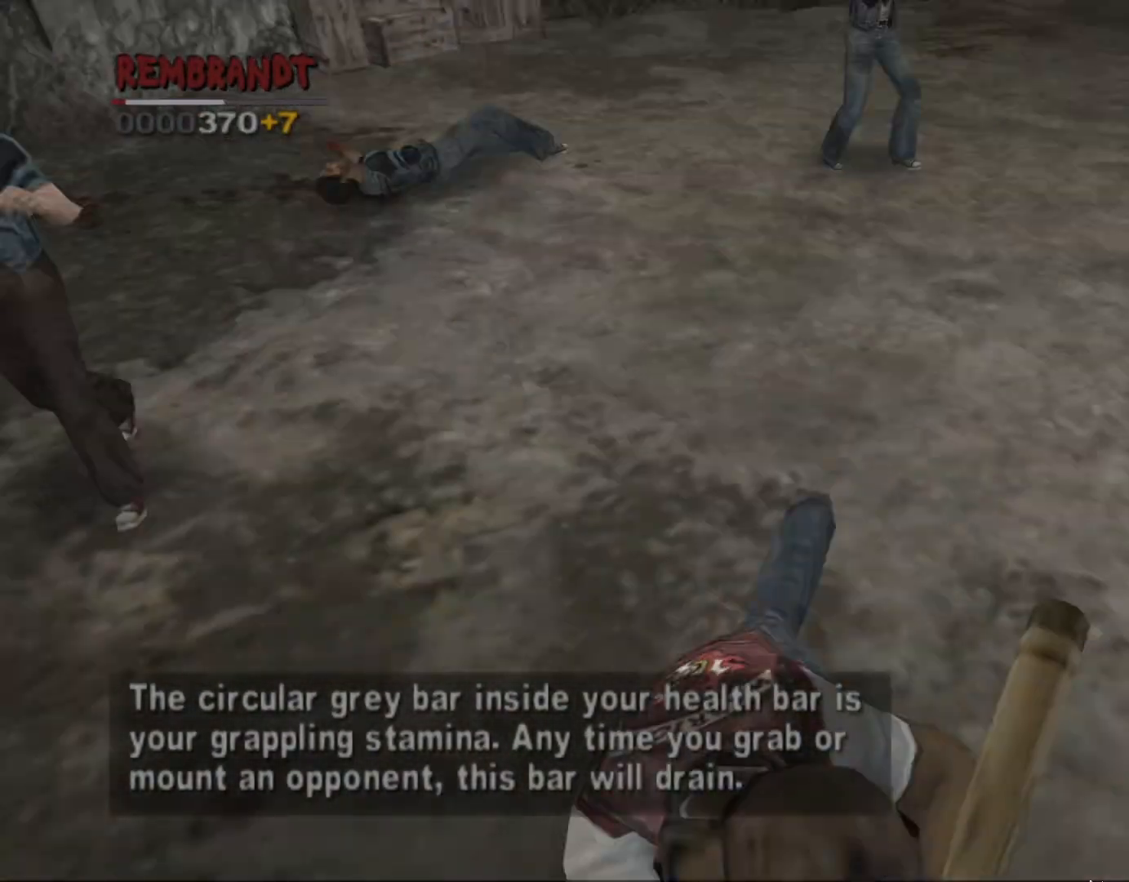
{"buttons": [], "left_stick": "up-left", "events": [[83, "left_stick", "up"], [417, "left_stick", "up-left"]]}
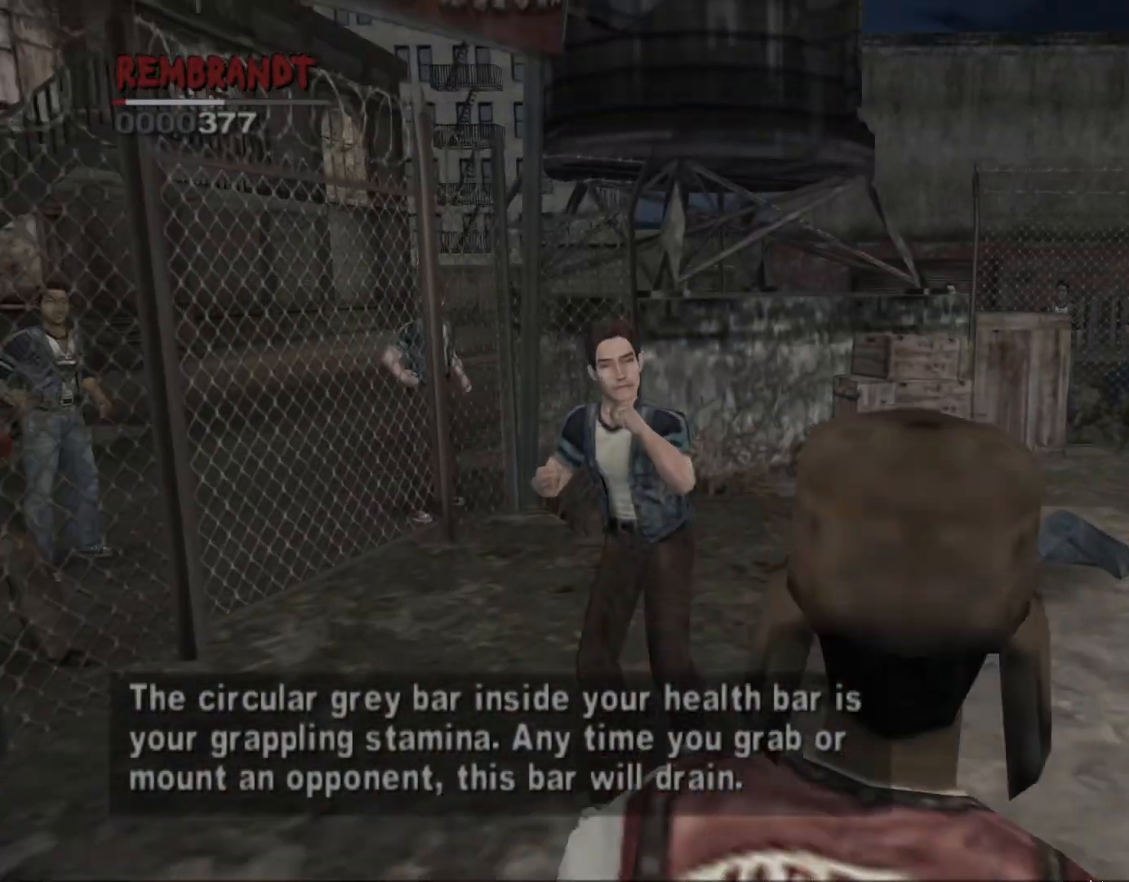
{"buttons": ["SQUARE", "L1"], "left_stick": "down-right", "events": [[117, "left_stick", "up"], [183, "L1", "down"], [267, "SQUARE", "down"], [317, "SQUARE", "up"], [367, "left_stick", "right"], [417, "left_stick", "down-right"], [433, "SQUARE", "down"]]}
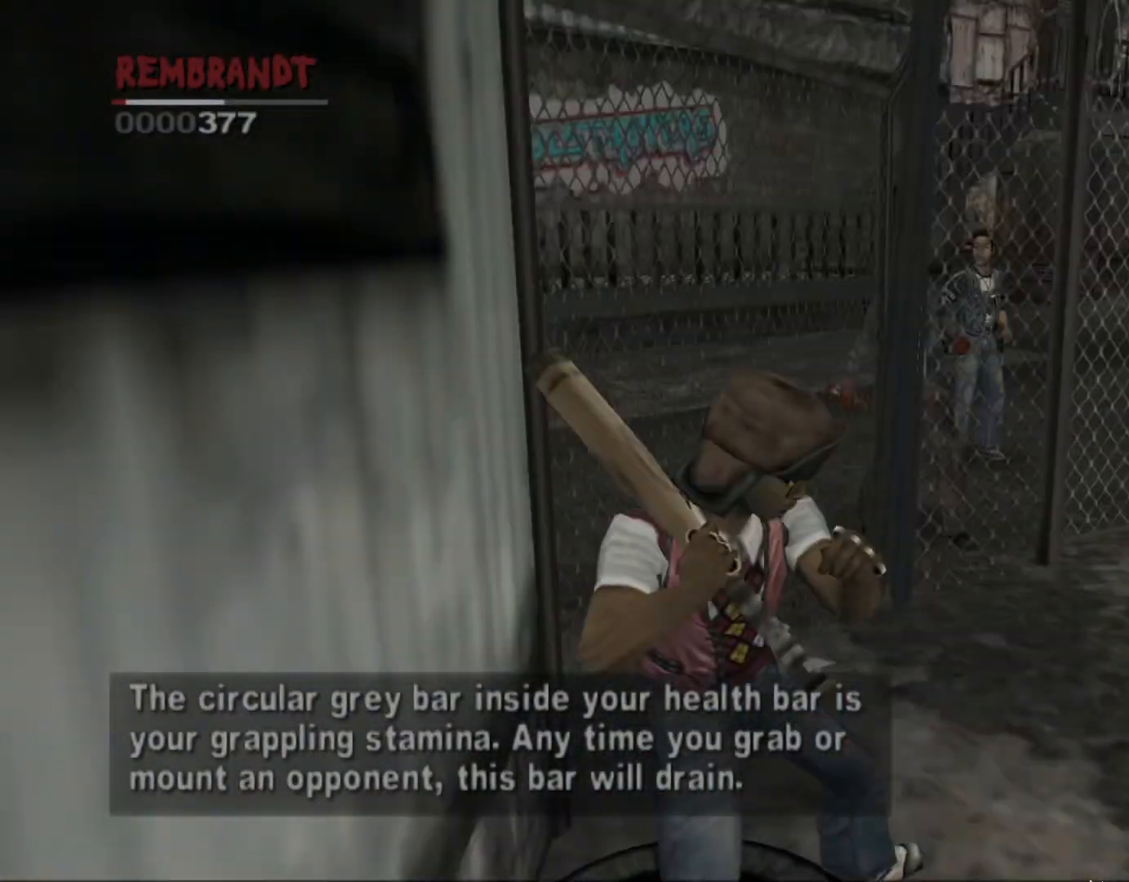
{"buttons": [], "left_stick": "up-right", "events": [[17, "SQUARE", "up"], [100, "SQUARE", "down"], [183, "SQUARE", "up"], [283, "SQUARE", "down"], [300, "left_stick", "up-right"], [333, "SQUARE", "up"], [450, "L1", "up"]]}
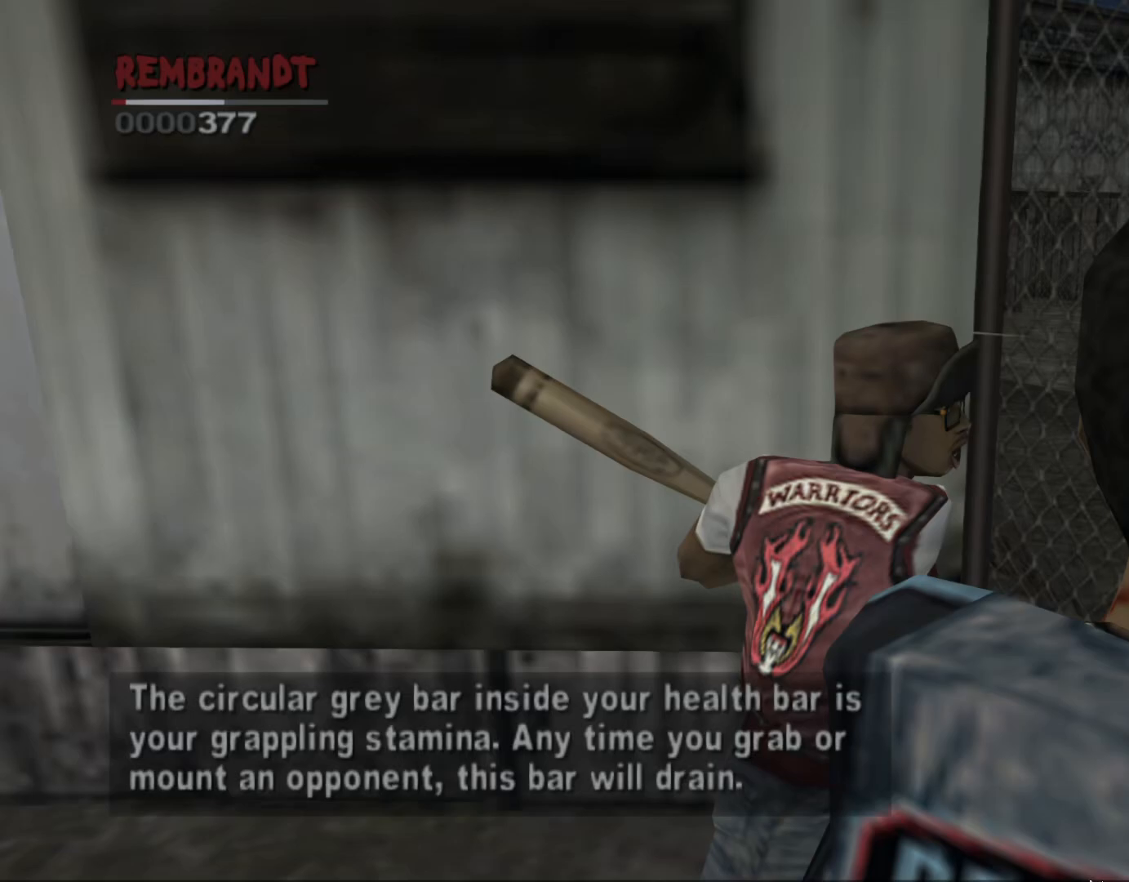
{"buttons": ["L2"], "left_stick": "down-left", "events": [[50, "left_stick", "down-right"], [167, "left_stick", "down"], [217, "L2", "down"], [367, "left_stick", "down-left"]]}
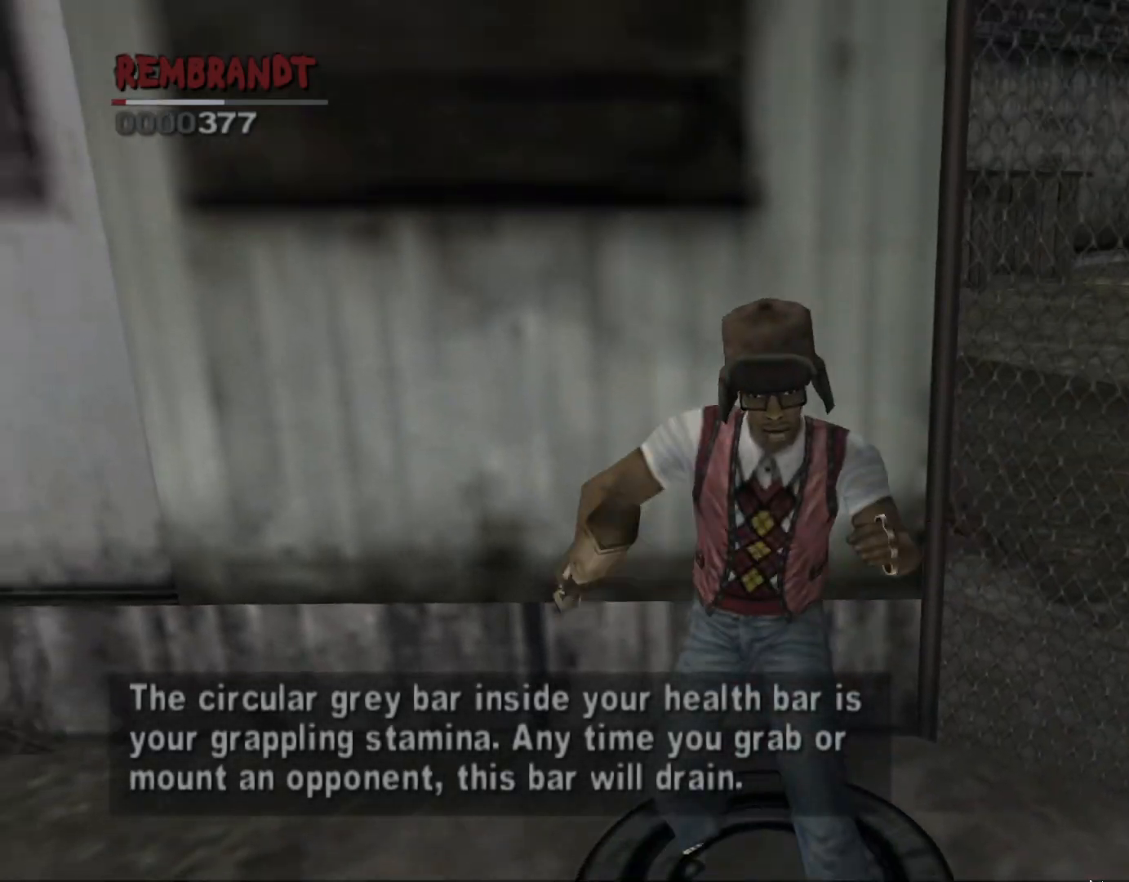
{"buttons": ["CIRCLE"], "left_stick": "down-right", "events": [[67, "left_stick", "down-right"], [183, "CIRCLE", "down"], [267, "CIRCLE", "up"], [283, "L2", "up"], [333, "CIRCLE", "down"], [417, "CIRCLE", "up"], [483, "CIRCLE", "down"]]}
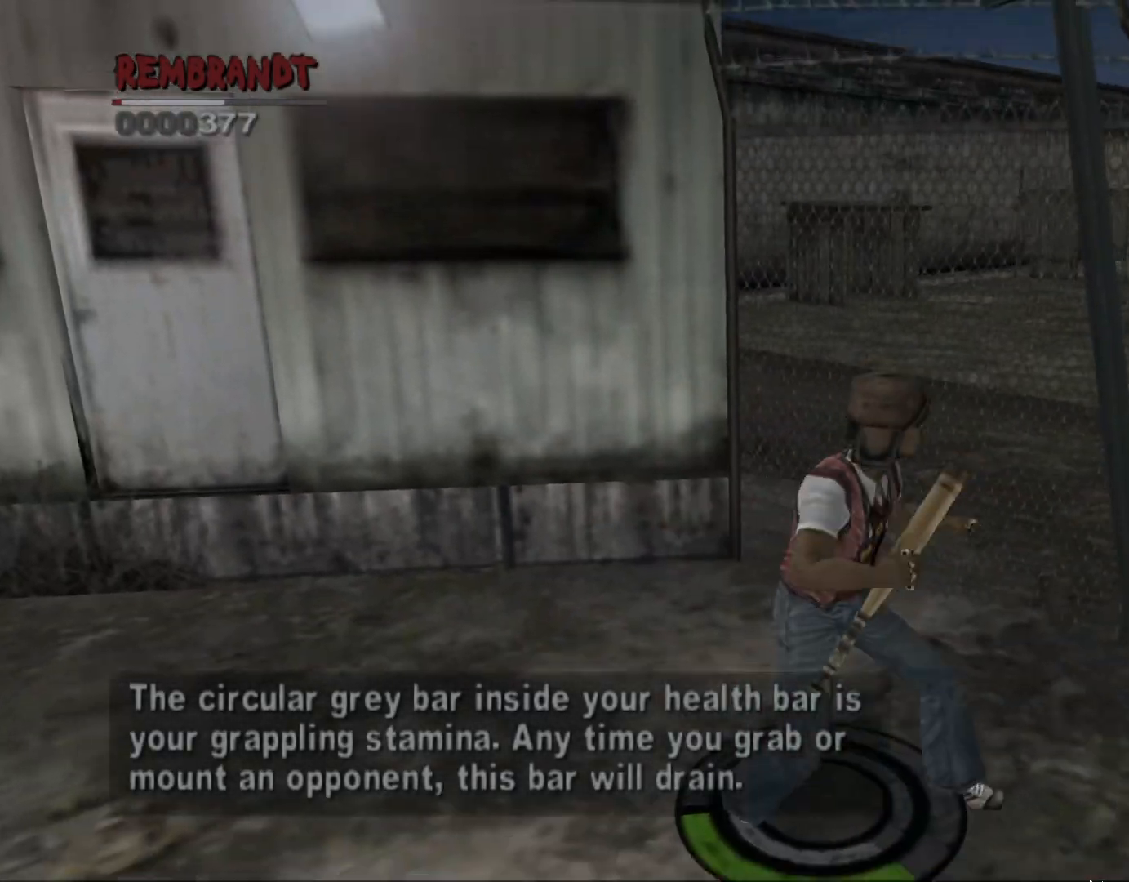
{"buttons": [], "left_stick": "up-right", "events": [[67, "CIRCLE", "up"], [117, "CIRCLE", "down"], [183, "left_stick", "up-right"], [233, "CIRCLE", "up"], [233, "left_stick", "up"], [383, "CIRCLE", "down"], [450, "CIRCLE", "up"], [483, "left_stick", "up-right"]]}
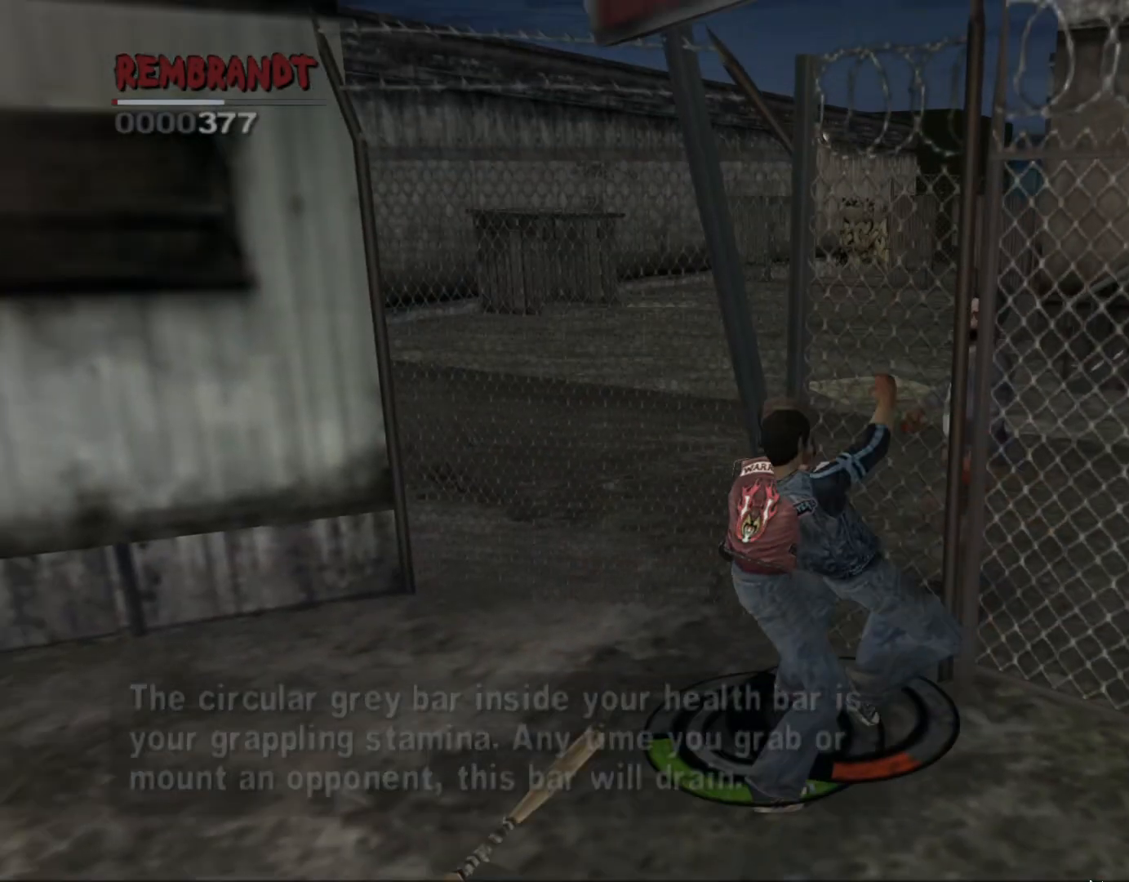
{"buttons": ["CIRCLE"], "left_stick": "up-right", "events": [[50, "CIRCLE", "down"], [117, "CIRCLE", "up"], [200, "CIRCLE", "down"], [267, "CIRCLE", "up"], [350, "CIRCLE", "down"], [417, "CIRCLE", "up"], [500, "CIRCLE", "down"]]}
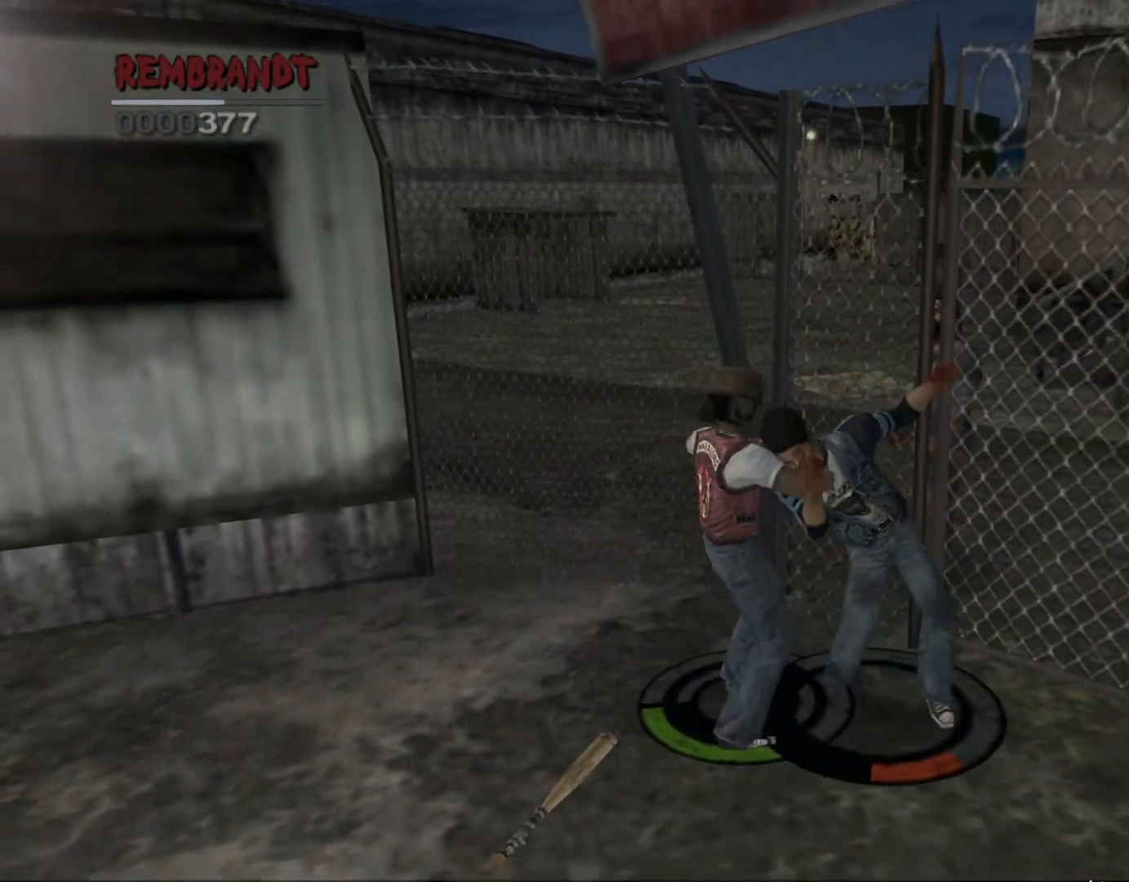
{"buttons": ["CIRCLE"], "left_stick": "up-right", "events": [[83, "CIRCLE", "up"], [167, "CIRCLE", "down"], [233, "CIRCLE", "up"], [317, "CIRCLE", "down"], [400, "CIRCLE", "up"], [467, "CIRCLE", "down"]]}
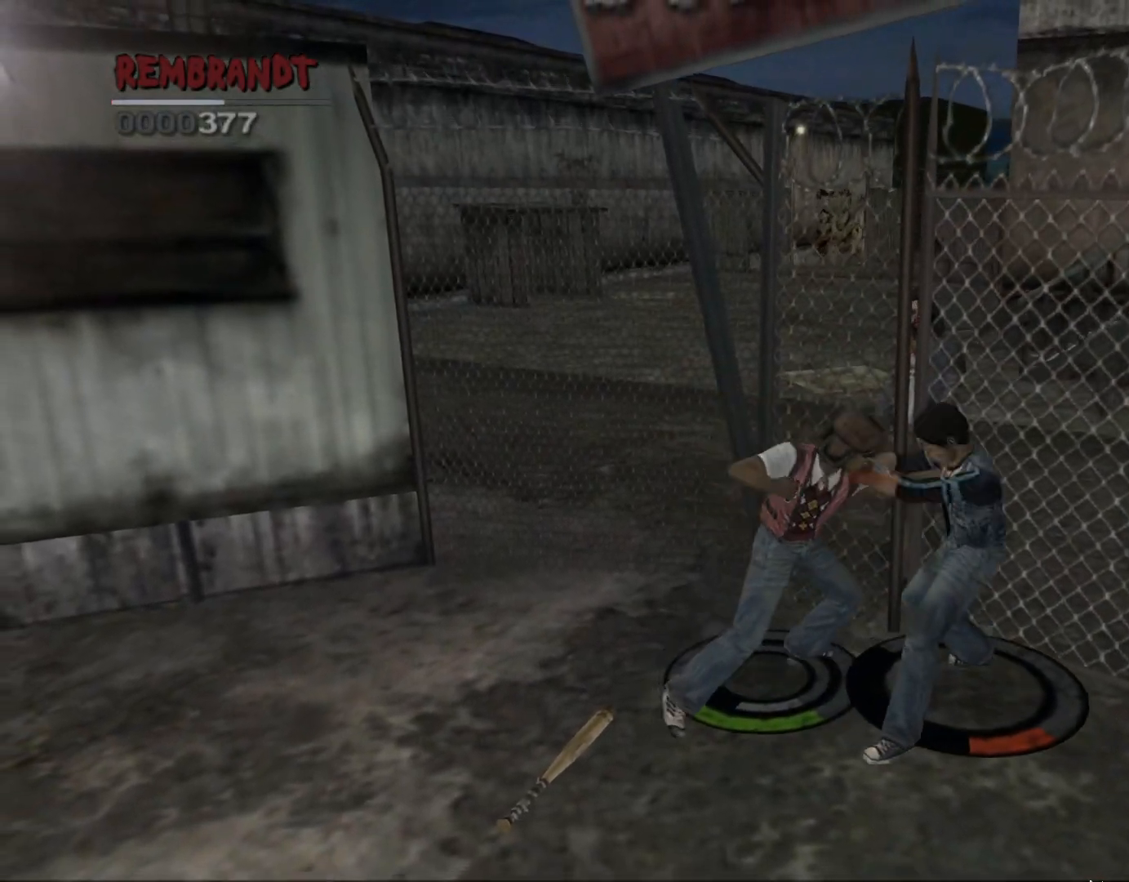
{"buttons": [], "left_stick": "center", "events": [[67, "CIRCLE", "up"], [117, "CIRCLE", "down"], [233, "CIRCLE", "up"], [300, "CIRCLE", "down"], [400, "CIRCLE", "up"], [500, "left_stick", "center"]]}
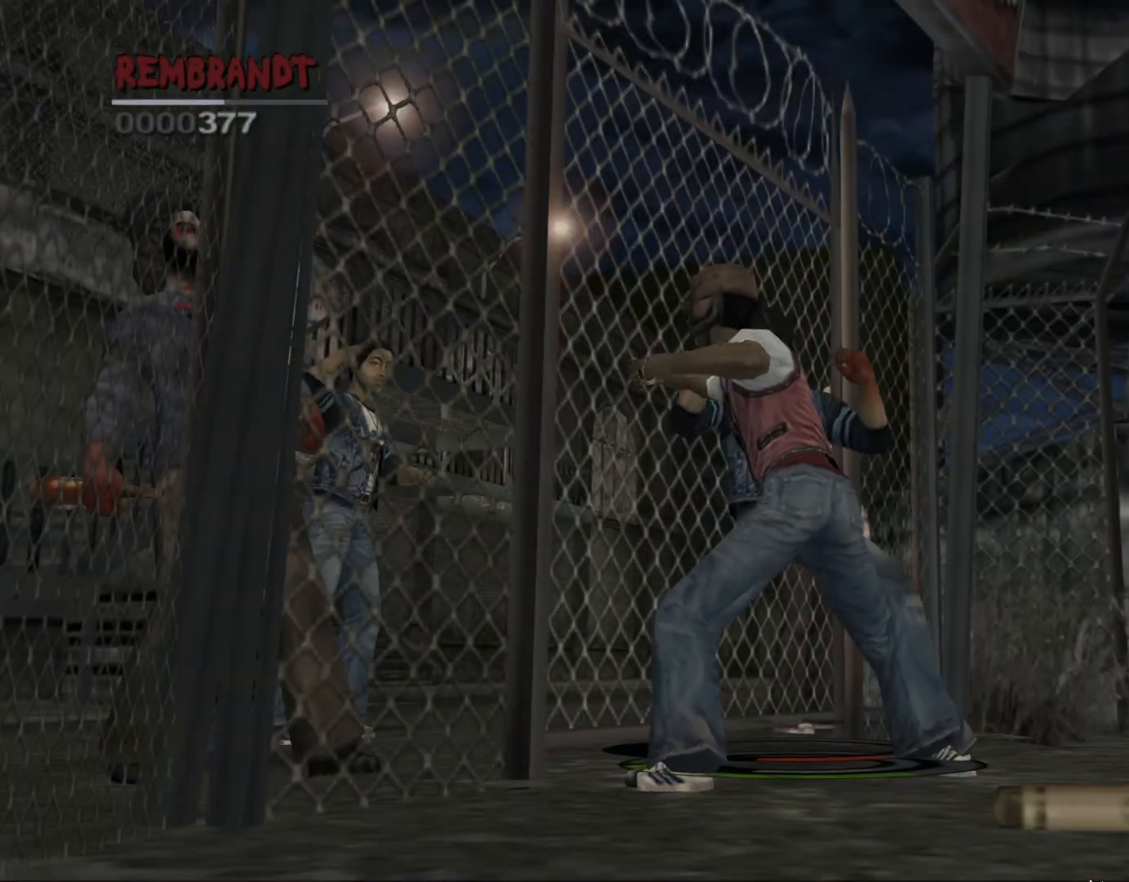
{"buttons": [], "left_stick": "center", "events": []}
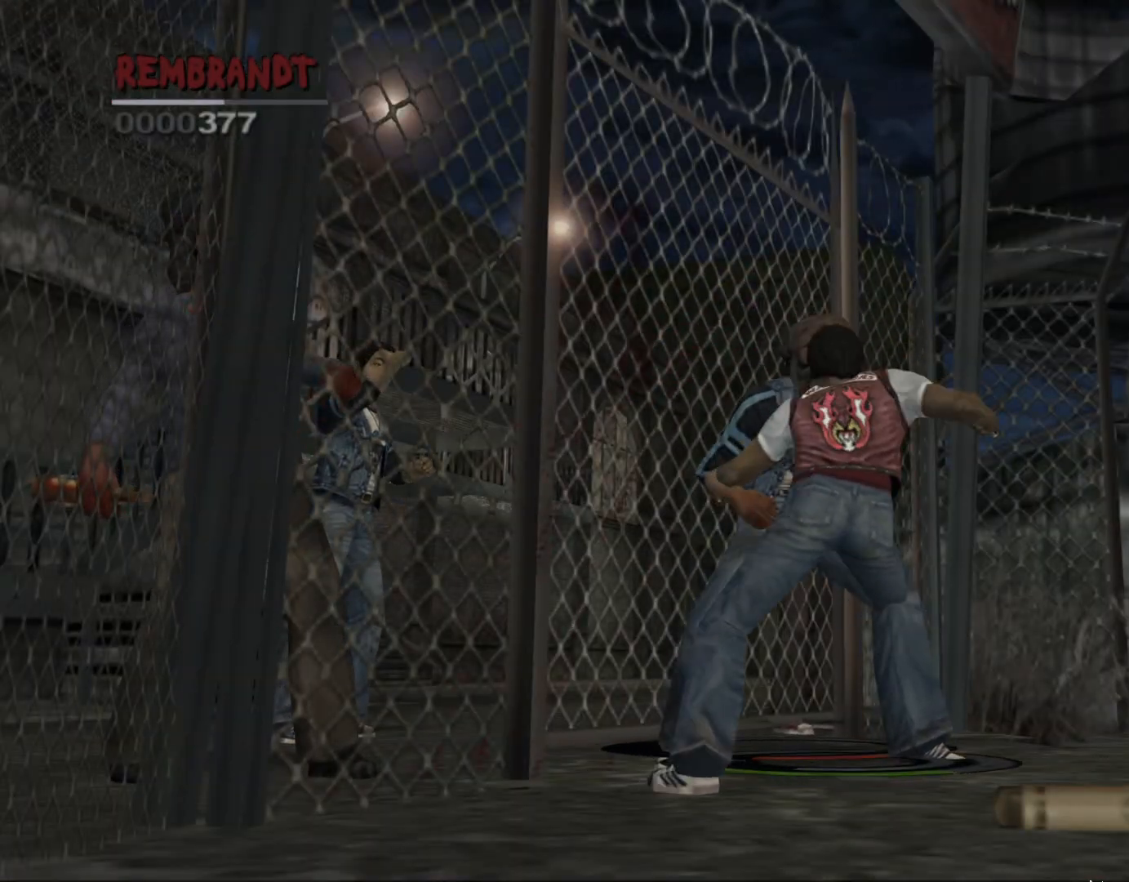
{"buttons": [], "left_stick": "center", "events": []}
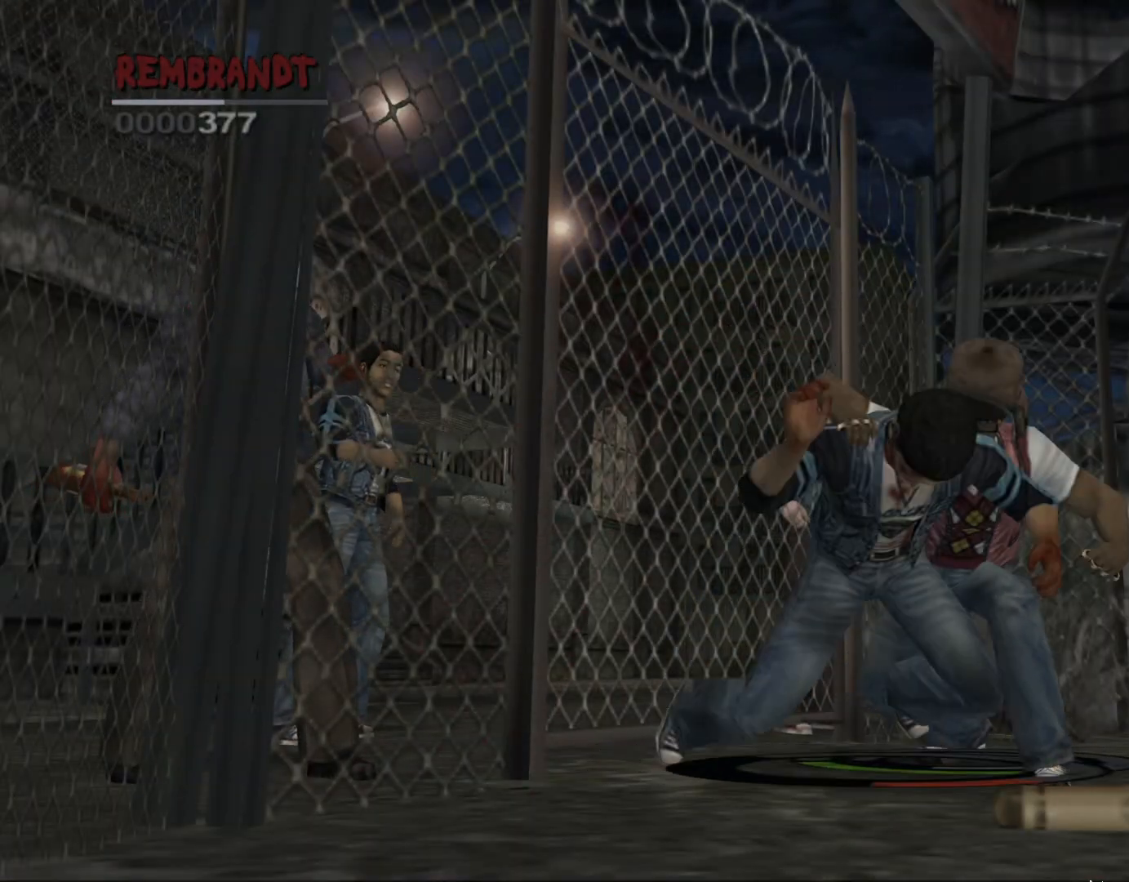
{"buttons": [], "left_stick": "down-right", "events": [[467, "left_stick", "down-right"]]}
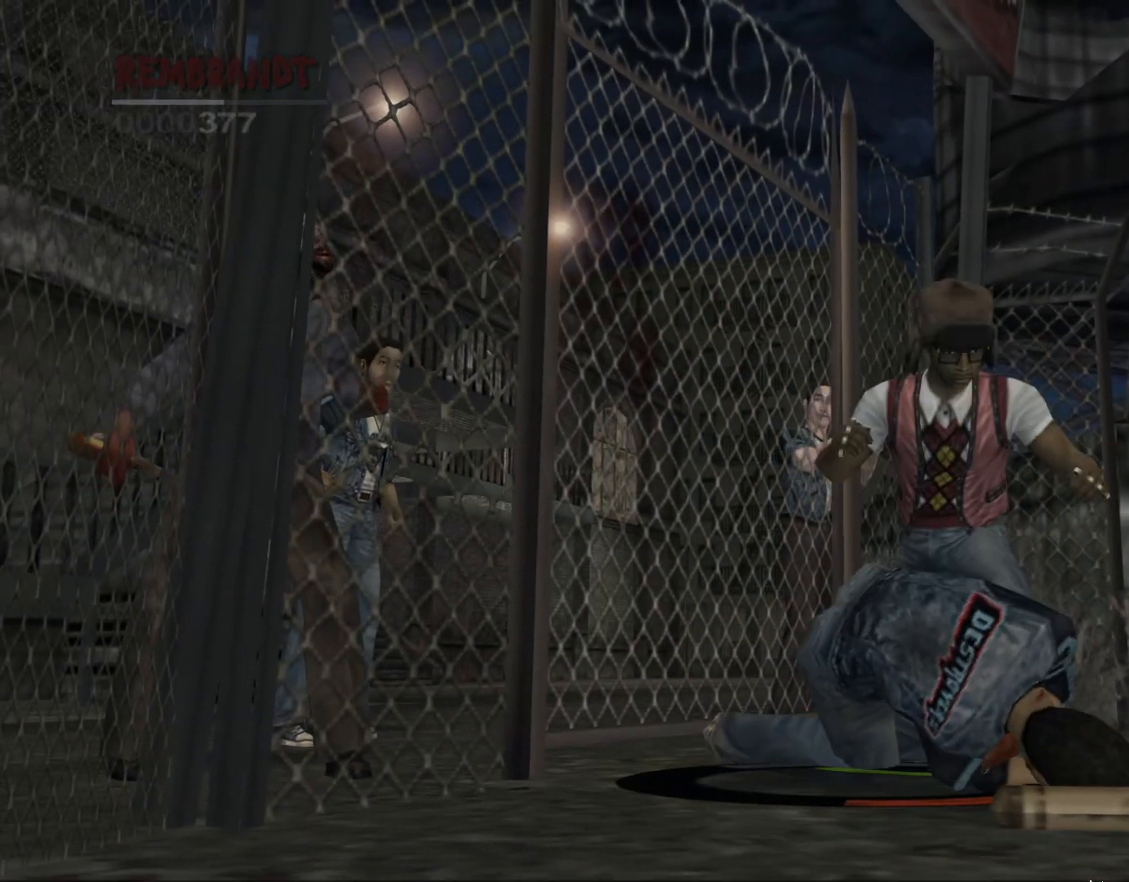
{"buttons": ["L2"], "left_stick": "down-right", "events": [[317, "L2", "down"]]}
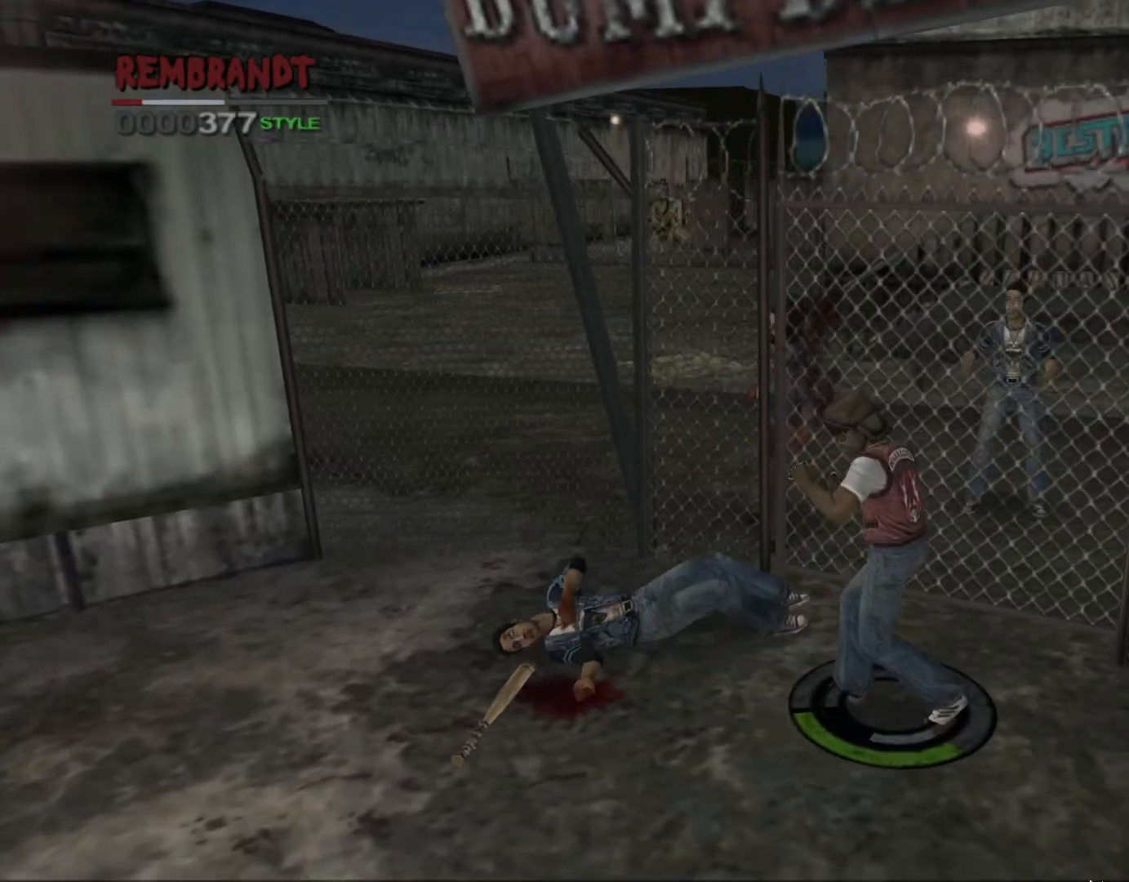
{"buttons": ["L1"], "left_stick": "right", "events": [[183, "L2", "up"], [317, "L1", "down"], [333, "left_stick", "right"], [400, "CIRCLE", "down"], [500, "CIRCLE", "up"]]}
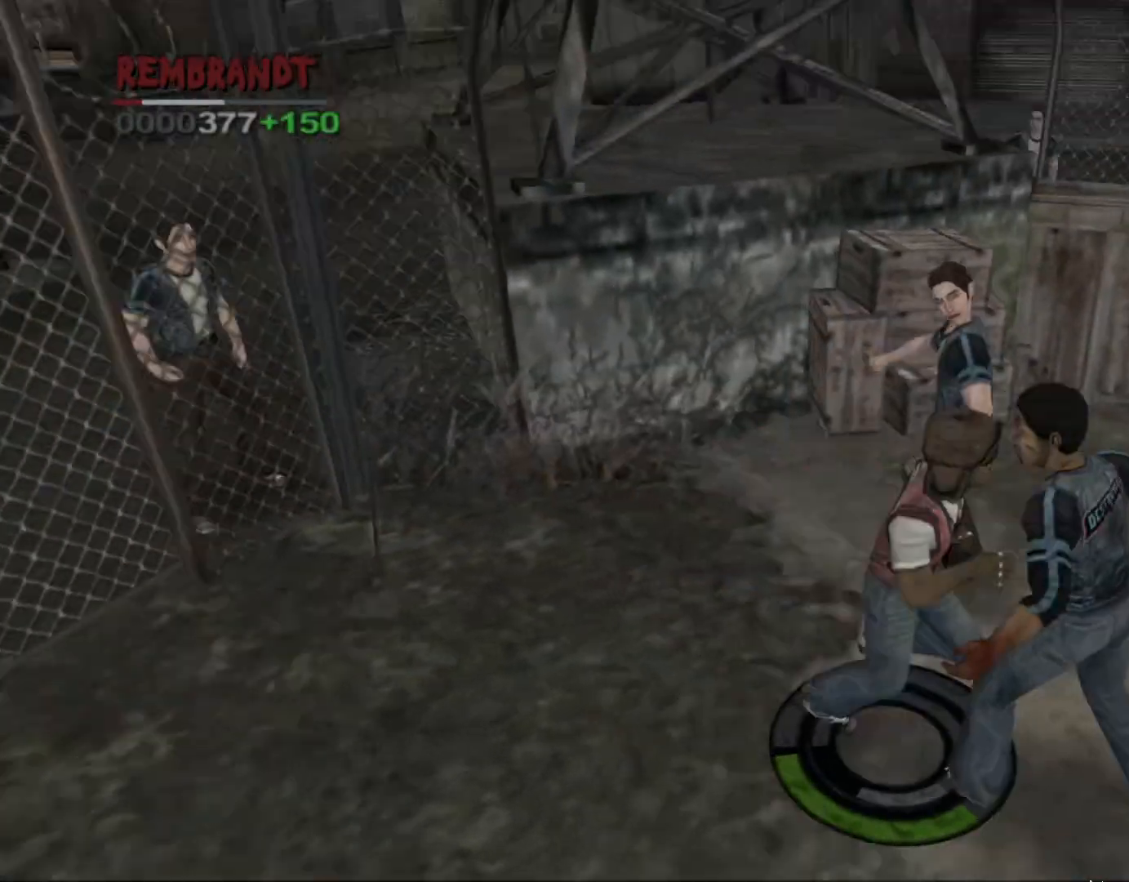
{"buttons": [], "left_stick": "up-left", "events": [[50, "CIRCLE", "down"], [117, "CIRCLE", "up"], [167, "CIRCLE", "down"], [167, "left_stick", "up"], [283, "CIRCLE", "up"], [317, "left_stick", "up-left"], [483, "L1", "up"]]}
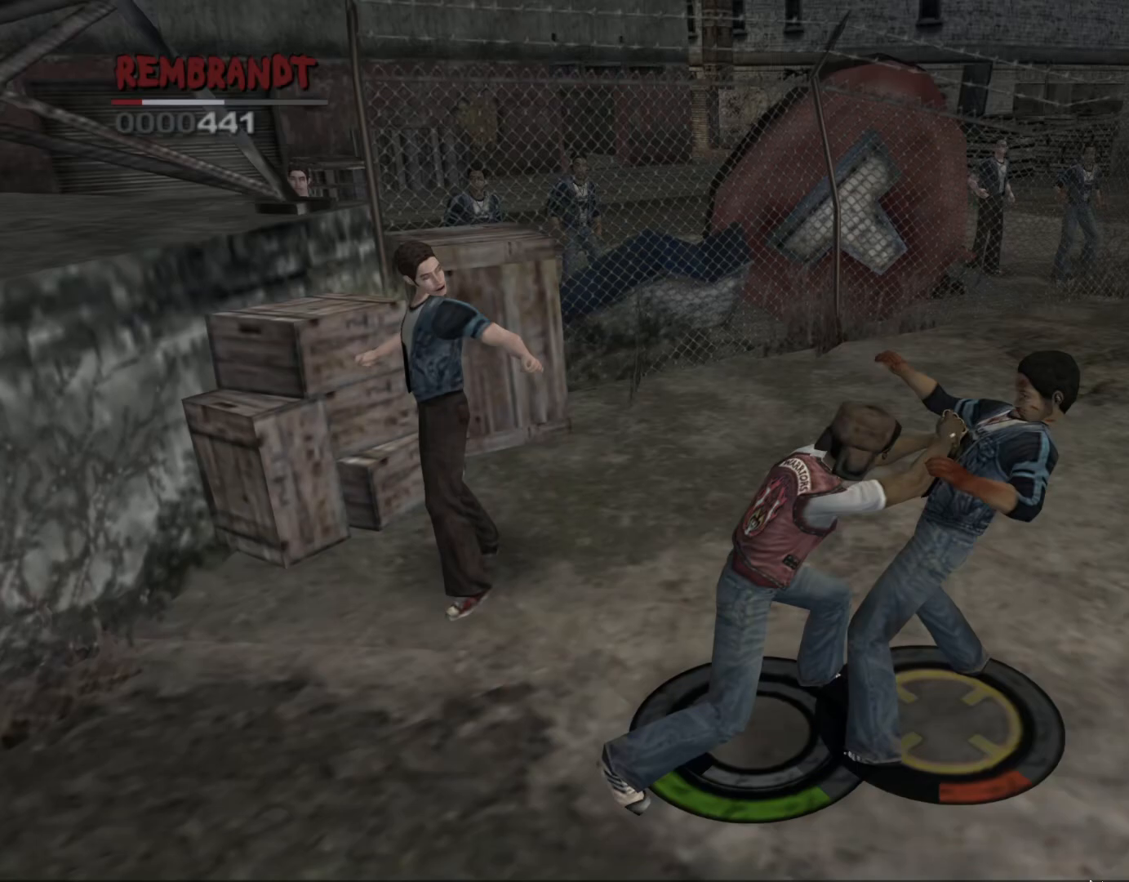
{"buttons": [], "left_stick": "up", "events": [[117, "CIRCLE", "down"], [183, "CIRCLE", "up"], [250, "CIRCLE", "down"], [333, "CIRCLE", "up"], [383, "CIRCLE", "down"], [483, "CIRCLE", "up"], [483, "left_stick", "up"]]}
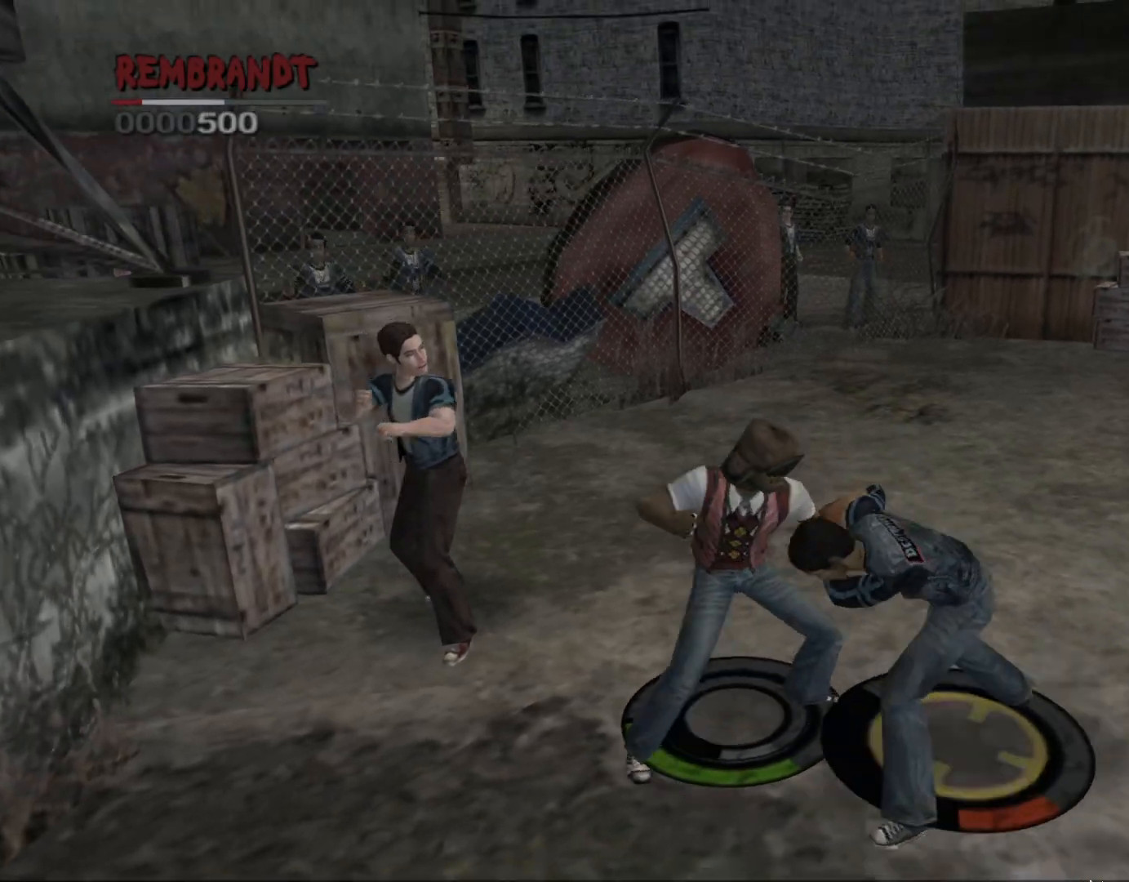
{"buttons": [], "left_stick": "center", "events": [[50, "CIRCLE", "down"], [150, "CIRCLE", "up"], [217, "CIRCLE", "down"], [317, "CIRCLE", "up"], [350, "left_stick", "up-left"], [483, "left_stick", "center"]]}
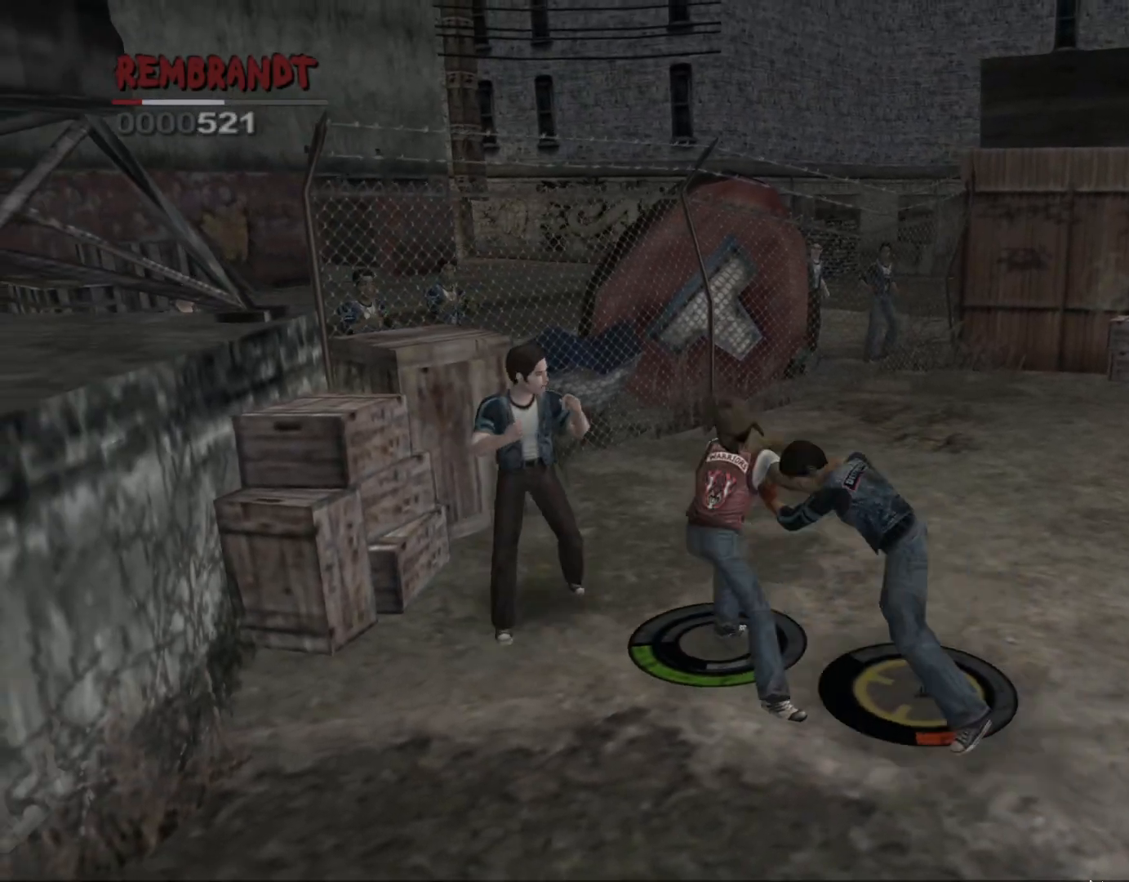
{"buttons": ["L2"], "left_stick": "up-left", "events": [[183, "left_stick", "left"], [350, "left_stick", "up-left"], [467, "L2", "down"]]}
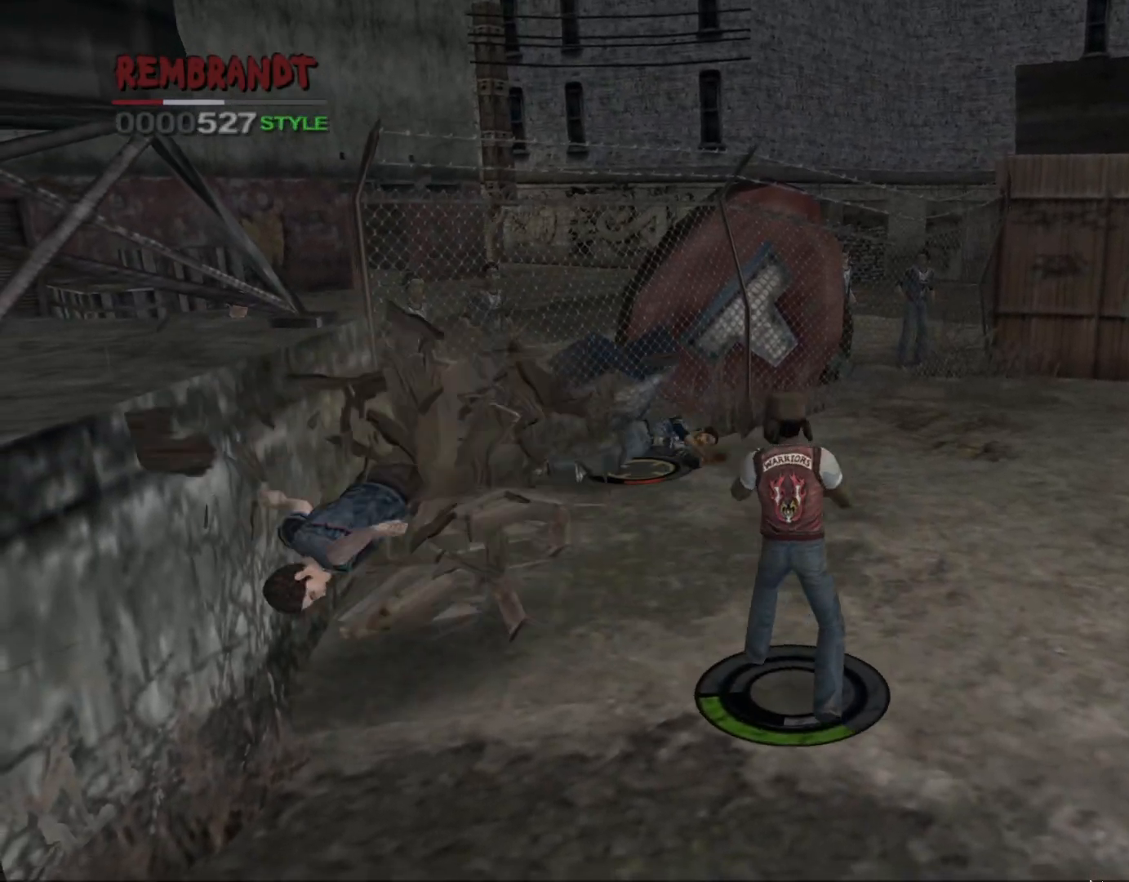
{"buttons": ["L1"], "left_stick": "left", "events": [[50, "left_stick", "left"], [233, "L2", "up"], [300, "left_stick", "down"], [367, "L1", "down"], [450, "left_stick", "left"]]}
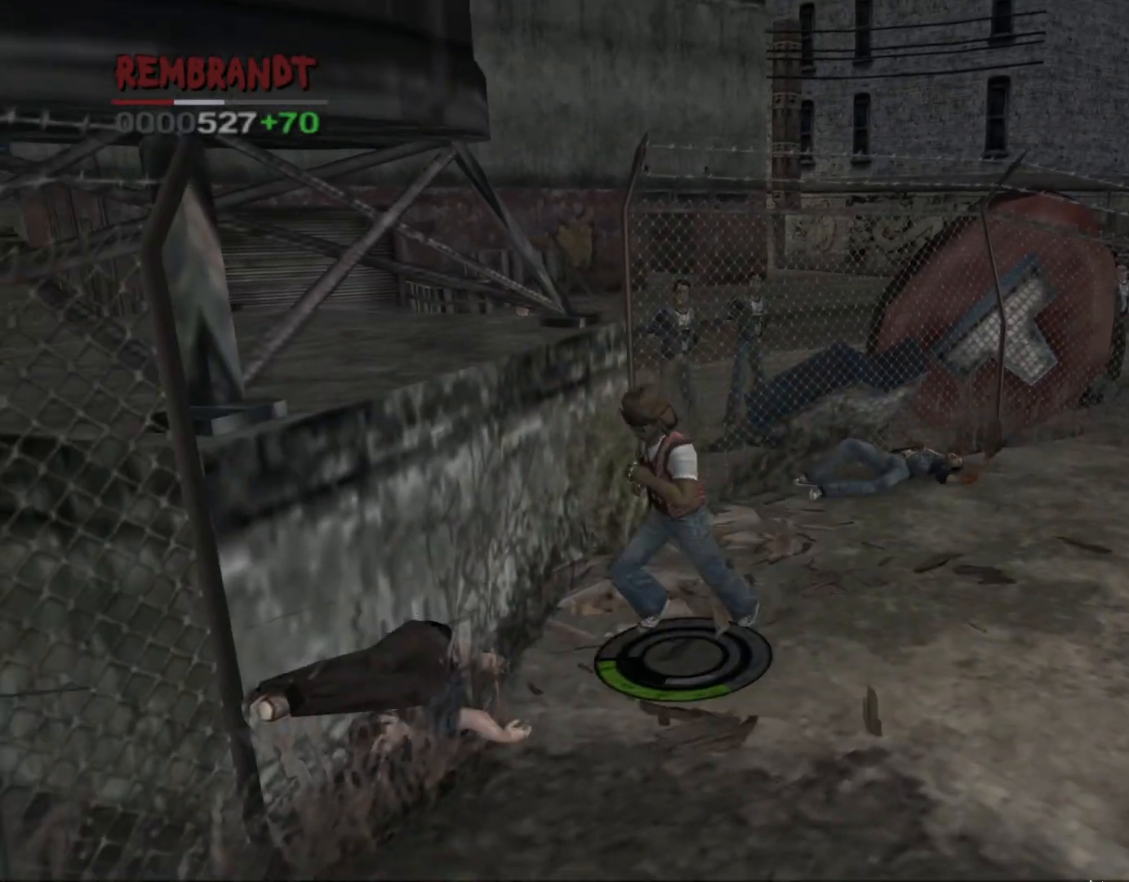
{"buttons": ["L1"], "left_stick": "center", "events": [[233, "CIRCLE", "down"], [317, "CIRCLE", "up"], [350, "left_stick", "center"], [400, "CIRCLE", "down"], [467, "CIRCLE", "up"]]}